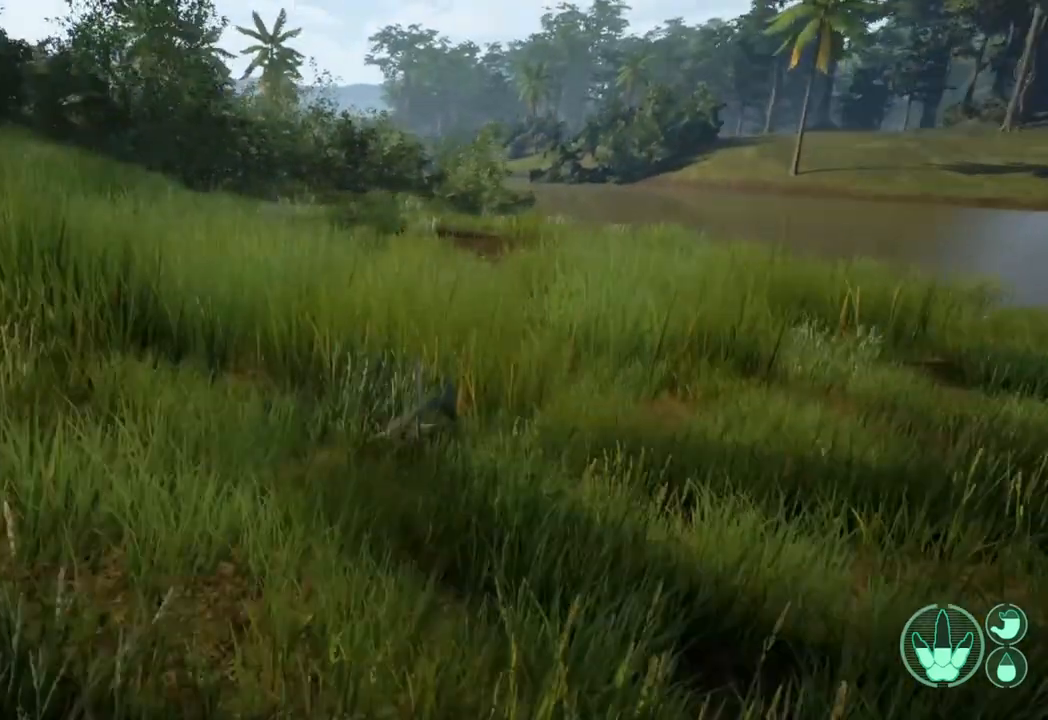
Gameplay with a controller (Xbox layout); each line is a JSON object with the inputs held at the frame after it. "events" lists button and stick changes between this image and that frame as [ms after this image, input, new state], when the widget could be followed in between.
{"buttons": [], "left_stick": "up-right", "right_stick": "down-right", "events": [[233, "right_stick", "down-right"]]}
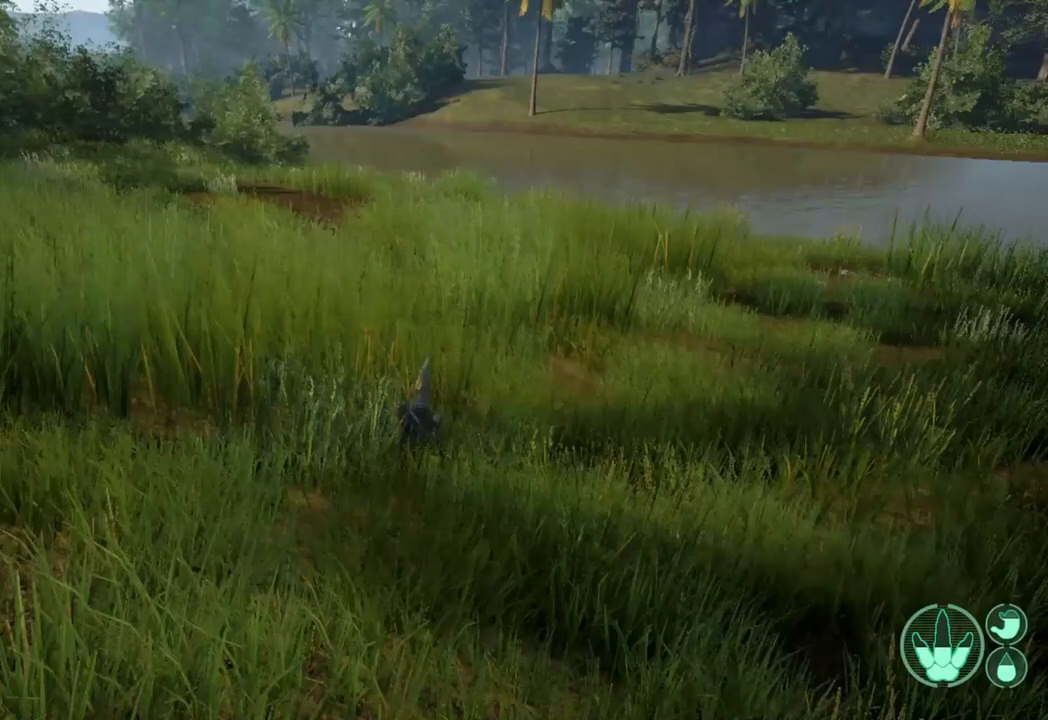
{"buttons": [], "left_stick": "up", "right_stick": "center", "events": [[67, "right_stick", "center"], [233, "right_stick", "right"], [333, "left_stick", "up"], [500, "right_stick", "center"]]}
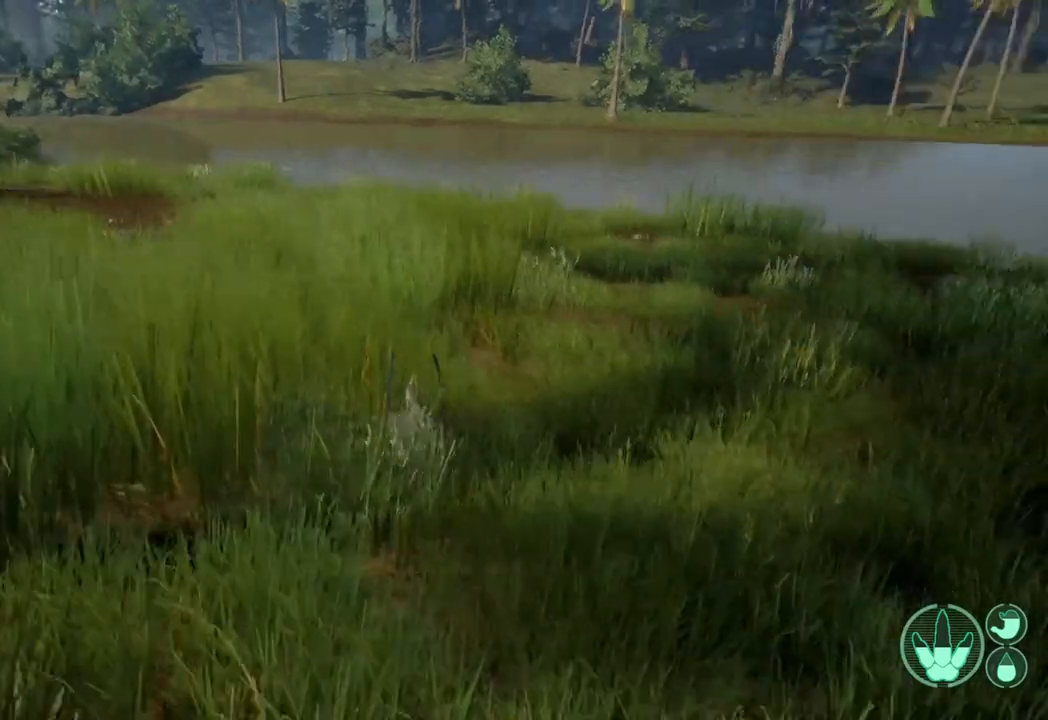
{"buttons": [], "left_stick": "up", "right_stick": "center", "events": []}
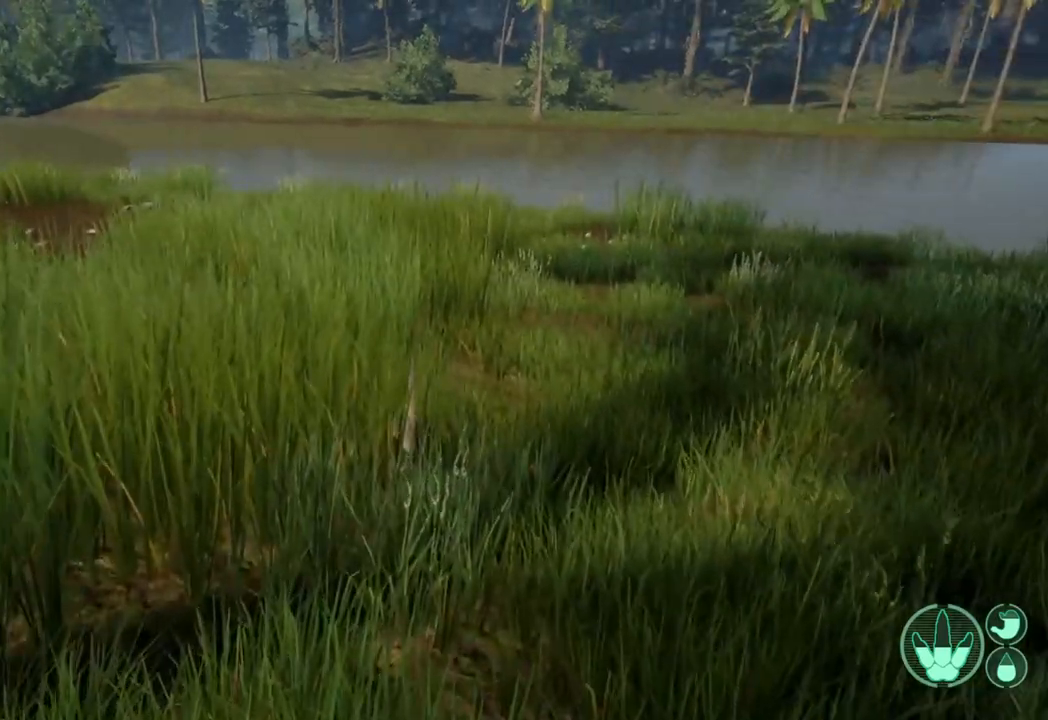
{"buttons": [], "left_stick": "up", "right_stick": "center", "events": [[33, "right_stick", "right"], [233, "right_stick", "center"]]}
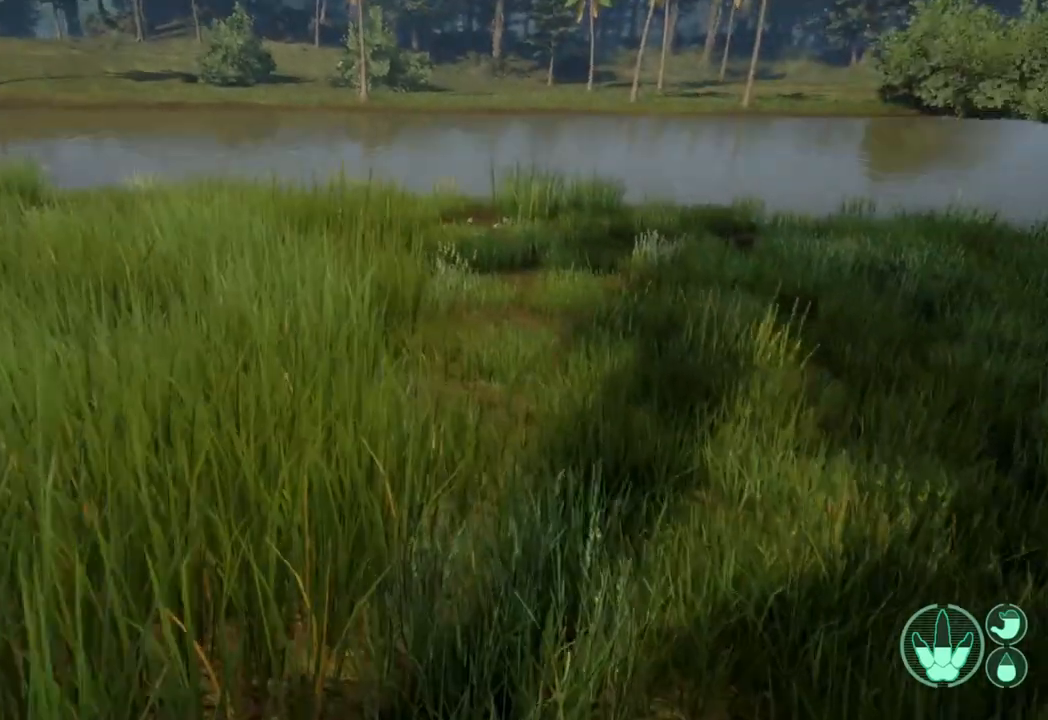
{"buttons": [], "left_stick": "up", "right_stick": "center", "events": []}
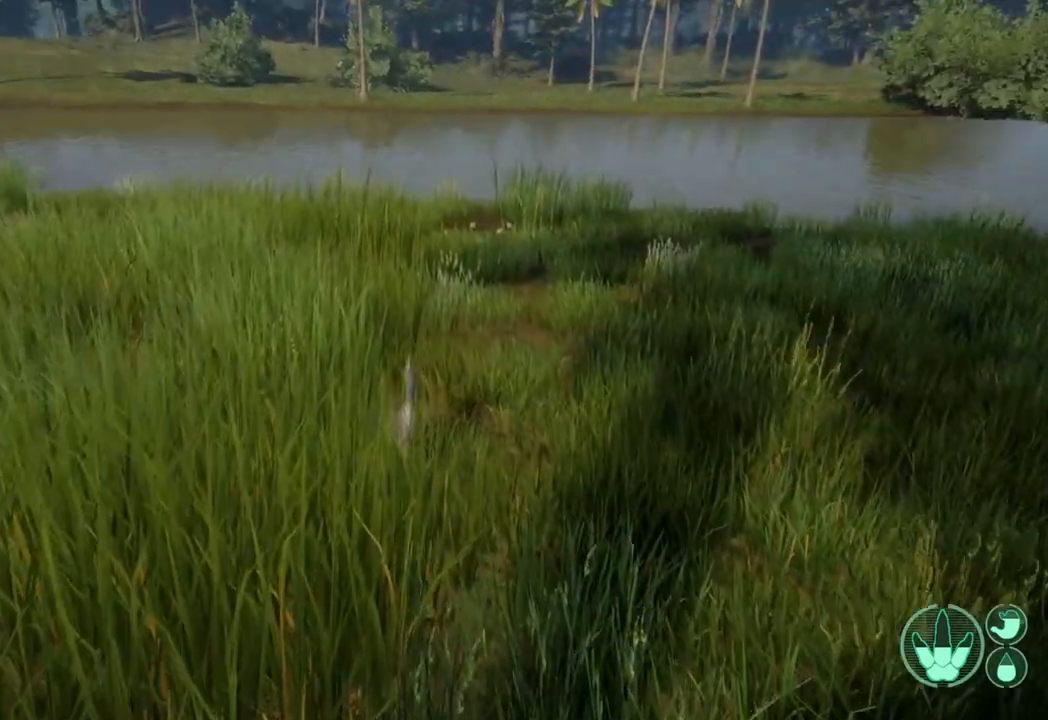
{"buttons": [], "left_stick": "up", "right_stick": "center", "events": [[233, "right_stick", "left"], [400, "right_stick", "center"]]}
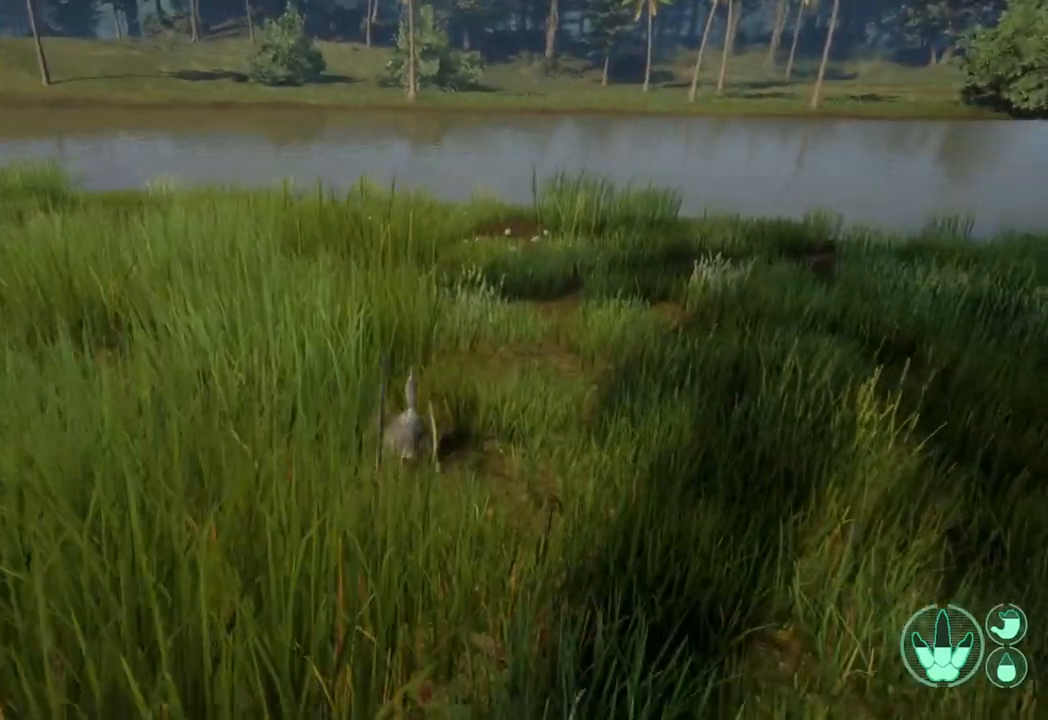
{"buttons": [], "left_stick": "up", "right_stick": "center", "events": [[167, "right_stick", "left"], [400, "right_stick", "center"]]}
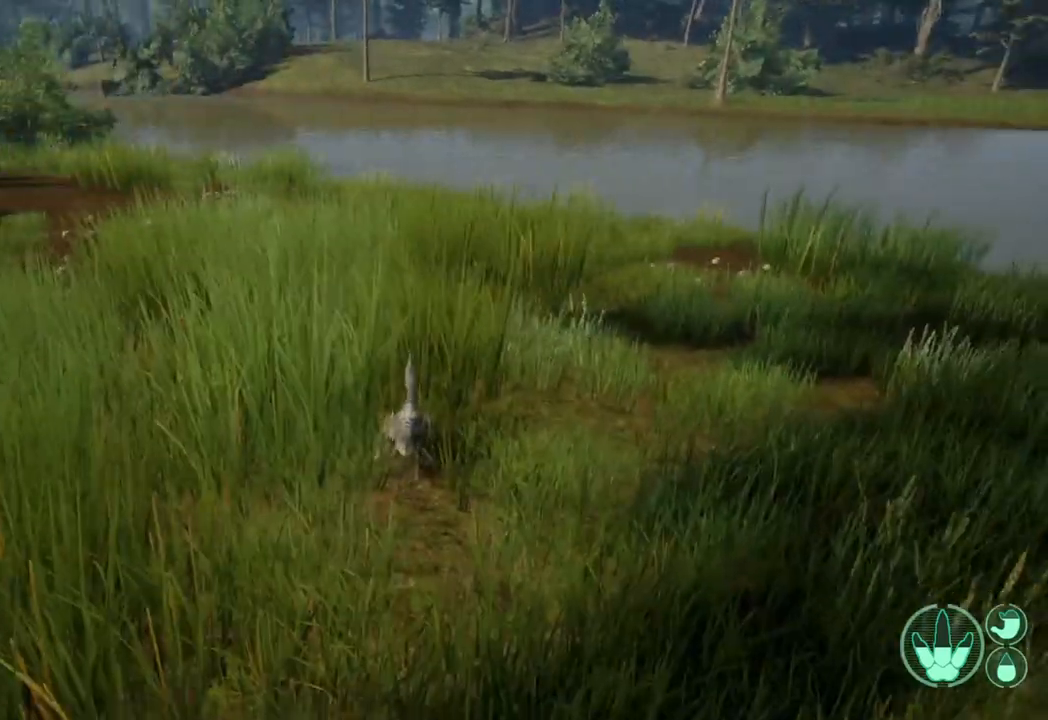
{"buttons": [], "left_stick": "up", "right_stick": "center", "events": [[133, "right_stick", "left"], [367, "right_stick", "center"]]}
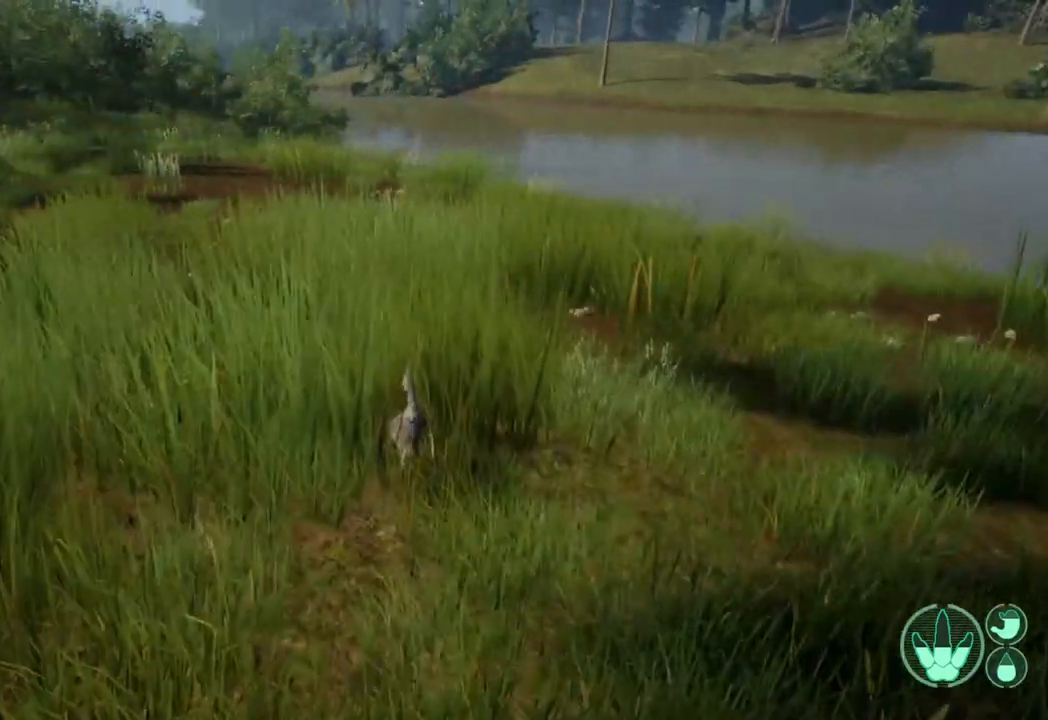
{"buttons": [], "left_stick": "up", "right_stick": "right", "events": [[67, "right_stick", "left"], [233, "right_stick", "center"], [467, "right_stick", "right"]]}
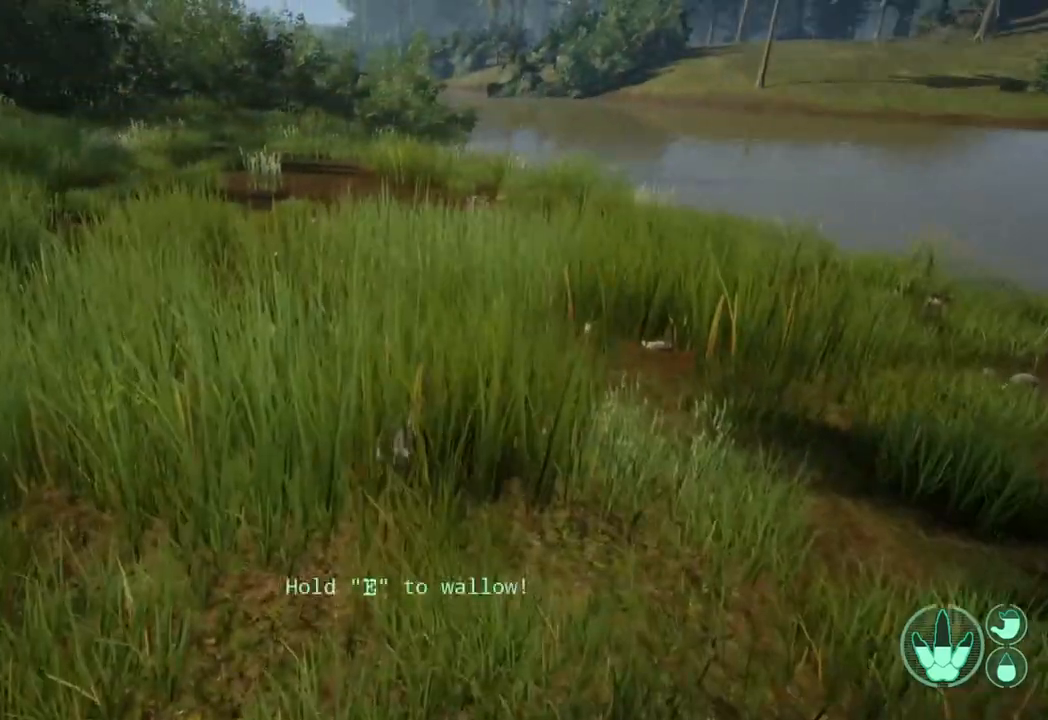
{"buttons": [], "left_stick": "up-left", "right_stick": "center", "events": [[233, "right_stick", "center"], [367, "left_stick", "up-left"]]}
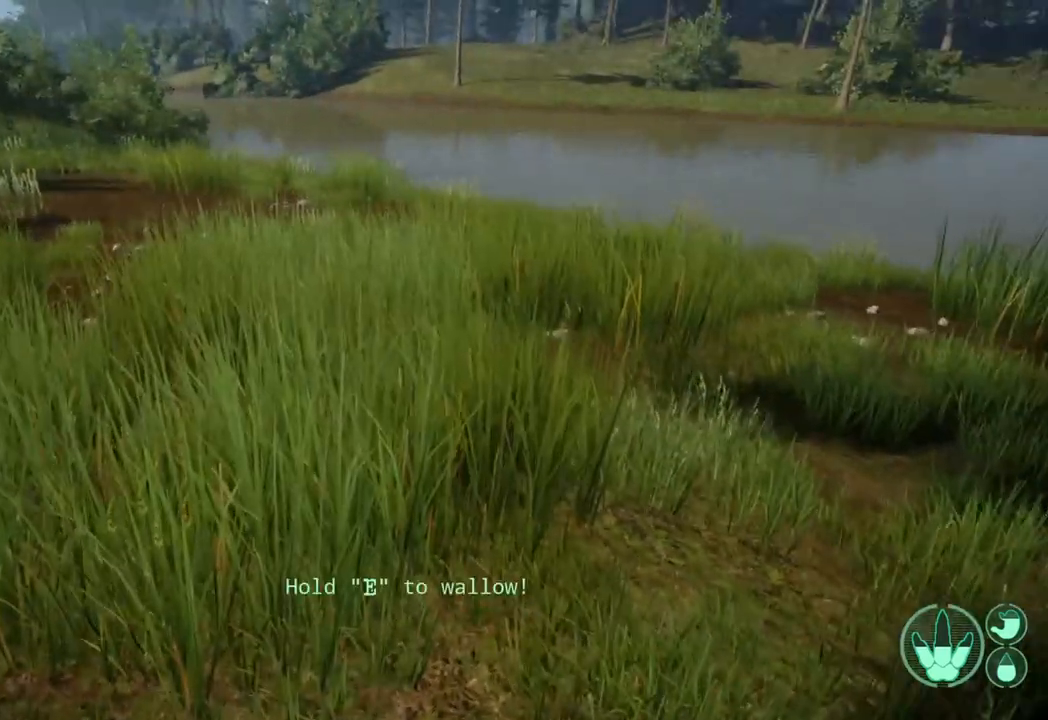
{"buttons": [], "left_stick": "up-left", "right_stick": "center", "events": []}
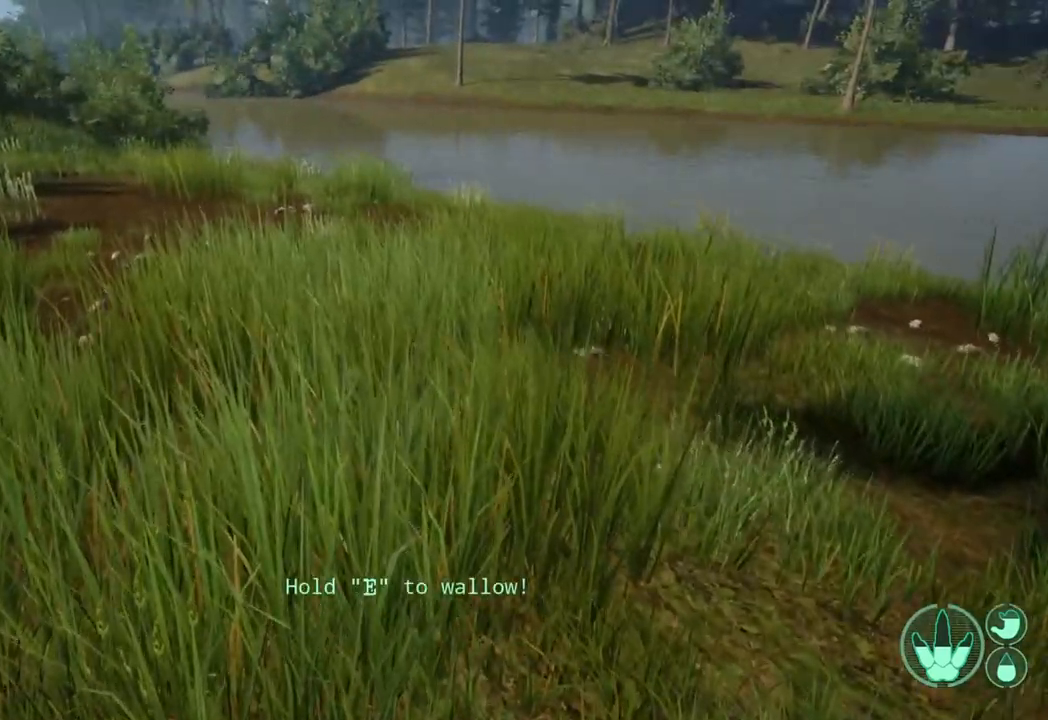
{"buttons": [], "left_stick": "up-left", "right_stick": "right", "events": [[467, "right_stick", "right"]]}
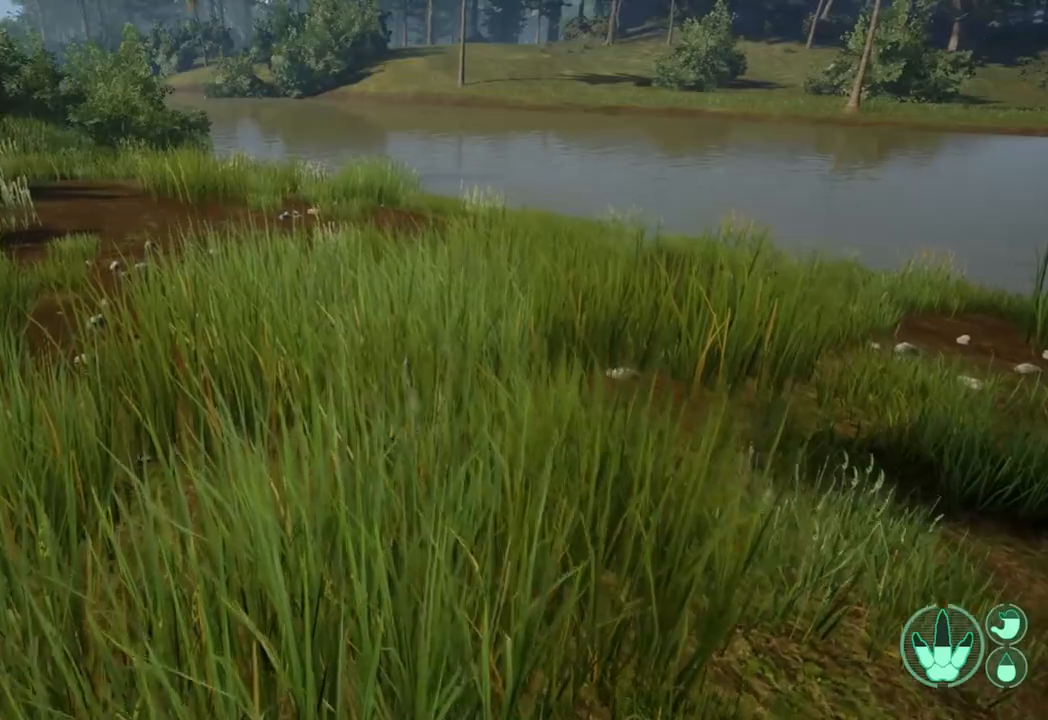
{"buttons": [], "left_stick": "up-left", "right_stick": "center", "events": [[200, "right_stick", "center"]]}
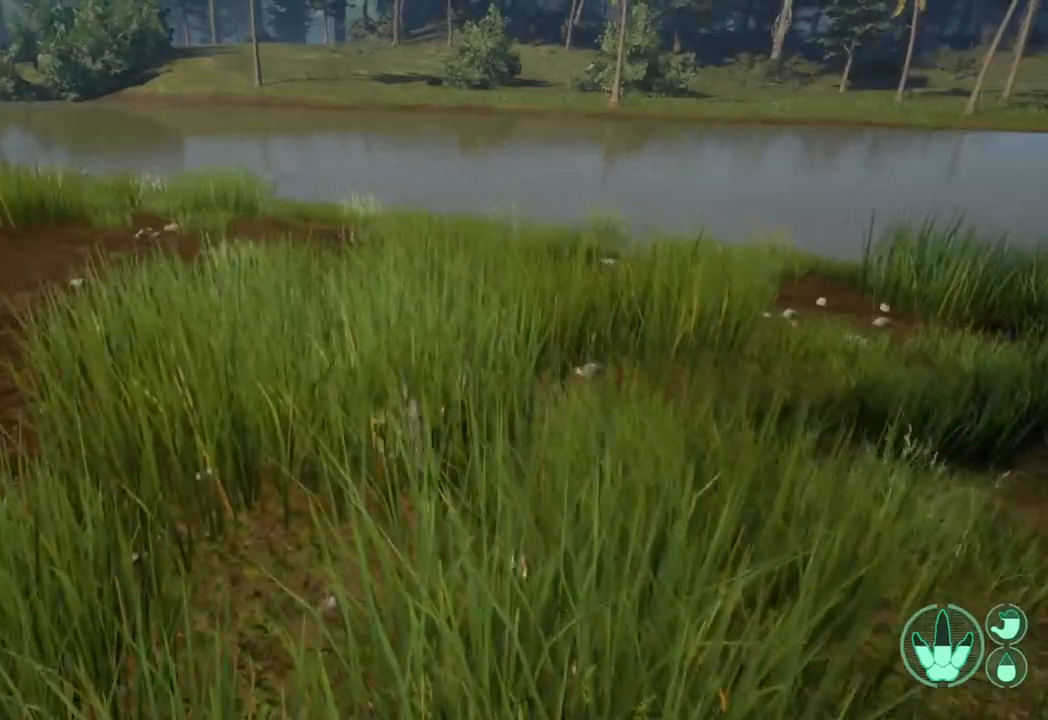
{"buttons": [], "left_stick": "up-left", "right_stick": "center", "events": [[33, "right_stick", "right"], [267, "right_stick", "center"]]}
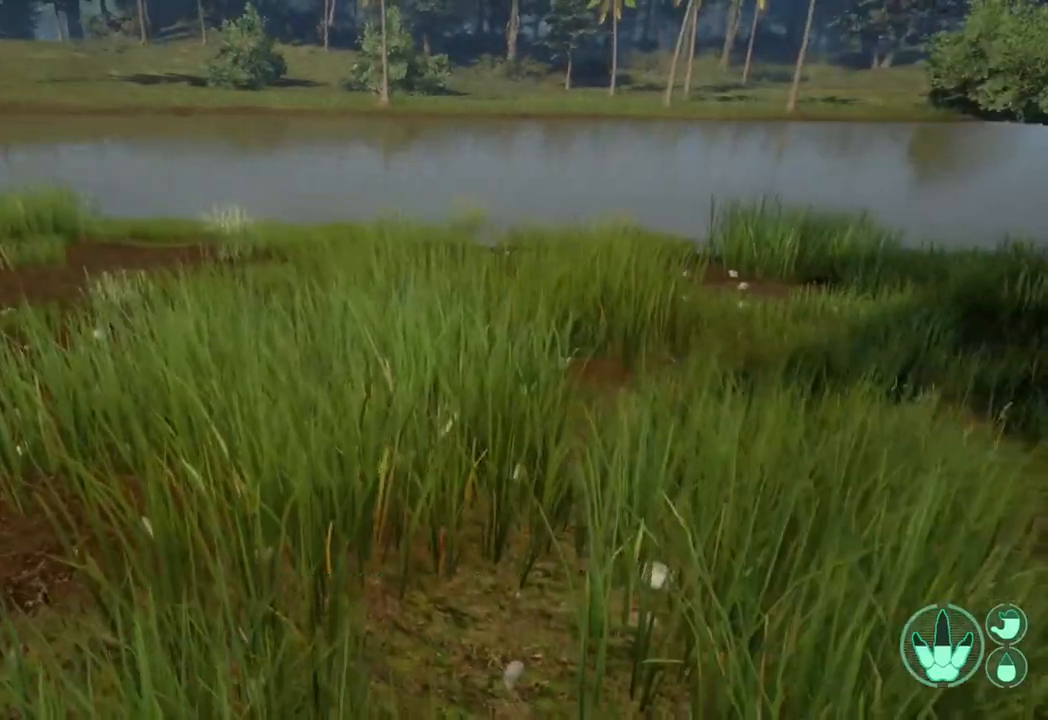
{"buttons": [], "left_stick": "up-left", "right_stick": "center", "events": [[167, "right_stick", "left"], [433, "right_stick", "center"]]}
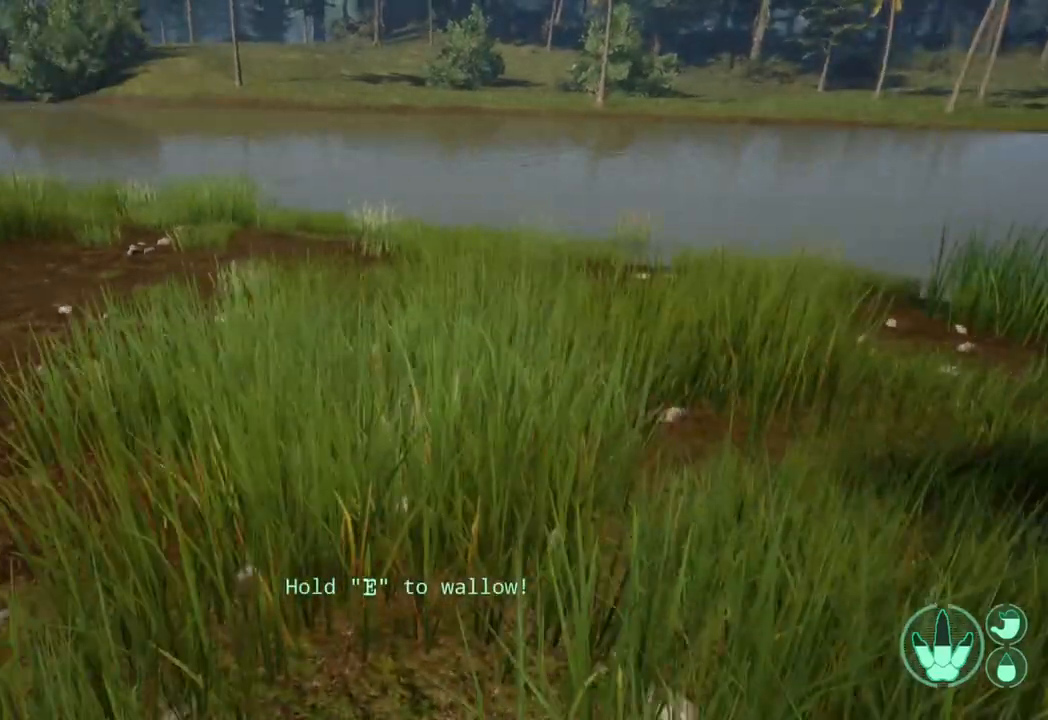
{"buttons": [], "left_stick": "up-left", "right_stick": "right", "events": [[333, "right_stick", "right"]]}
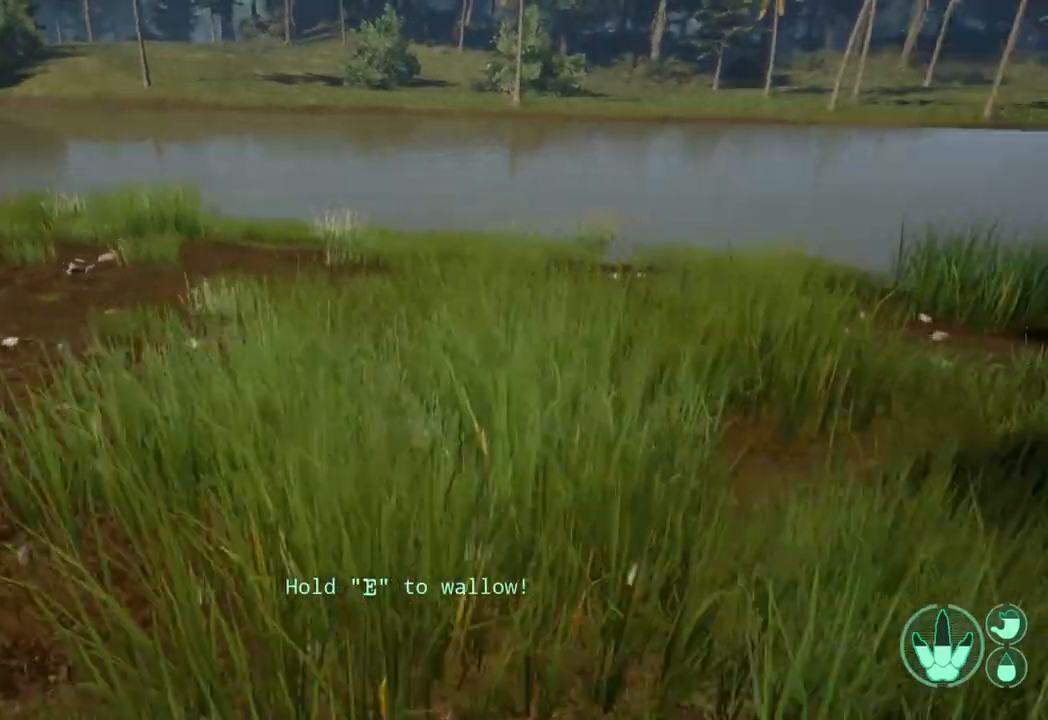
{"buttons": [], "left_stick": "up-left", "right_stick": "center", "events": [[133, "right_stick", "center"]]}
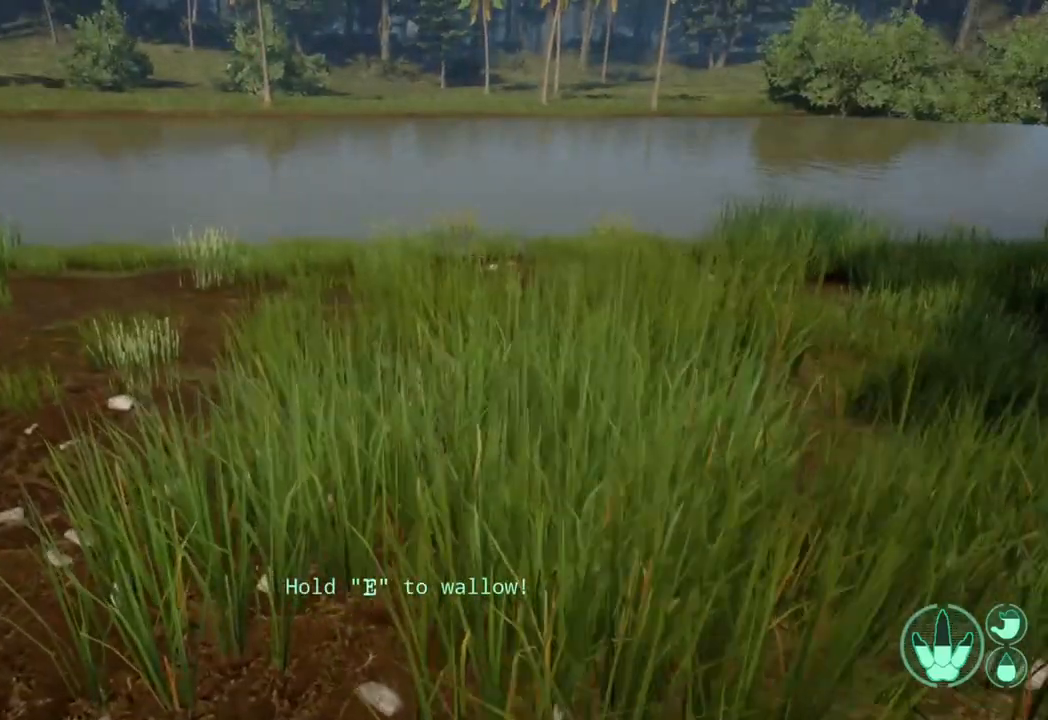
{"buttons": [], "left_stick": "up-left", "right_stick": "center", "events": [[167, "right_stick", "left"], [367, "right_stick", "center"]]}
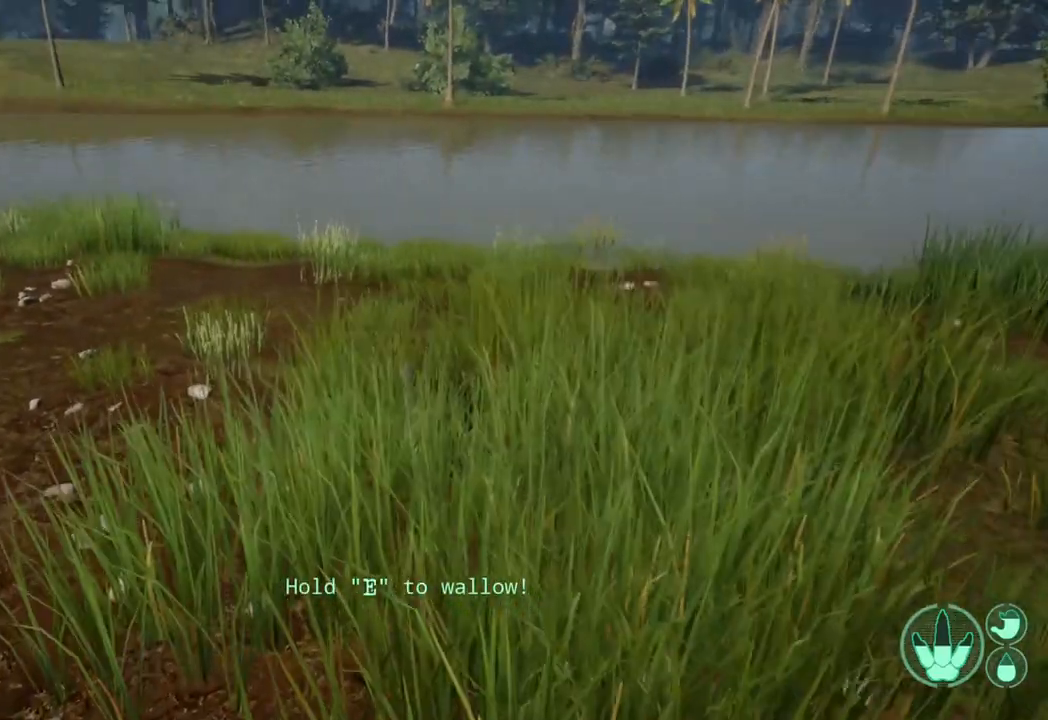
{"buttons": ["L2"], "left_stick": "up-left", "right_stick": "center", "events": [[367, "L2", "down"]]}
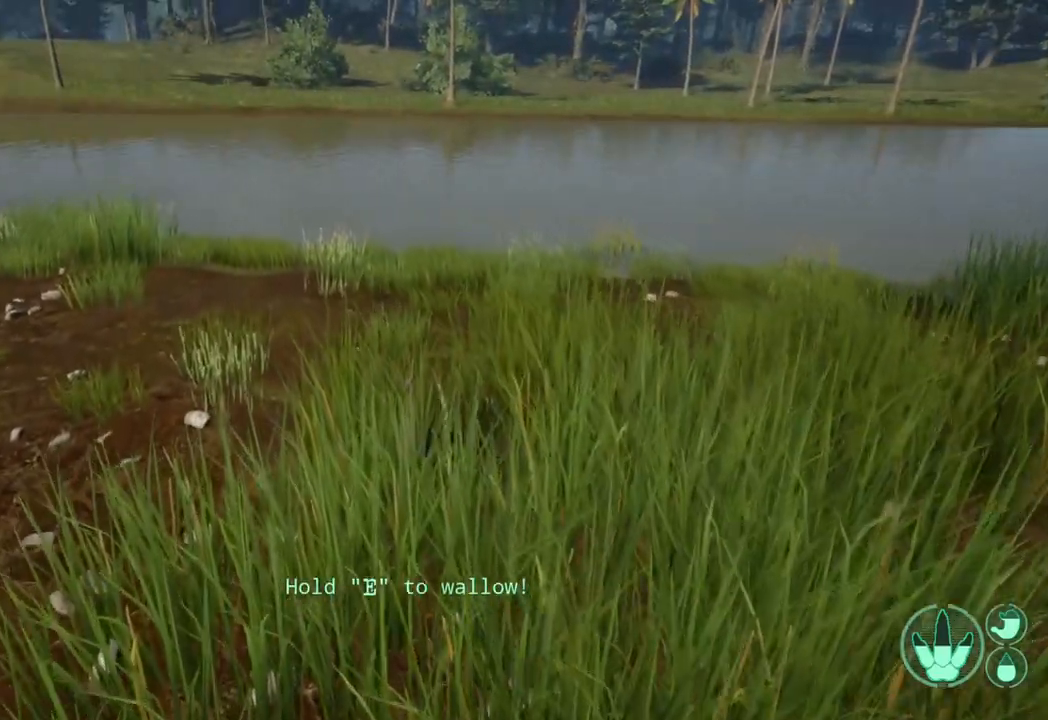
{"buttons": ["L2"], "left_stick": "up-left", "right_stick": "center", "events": []}
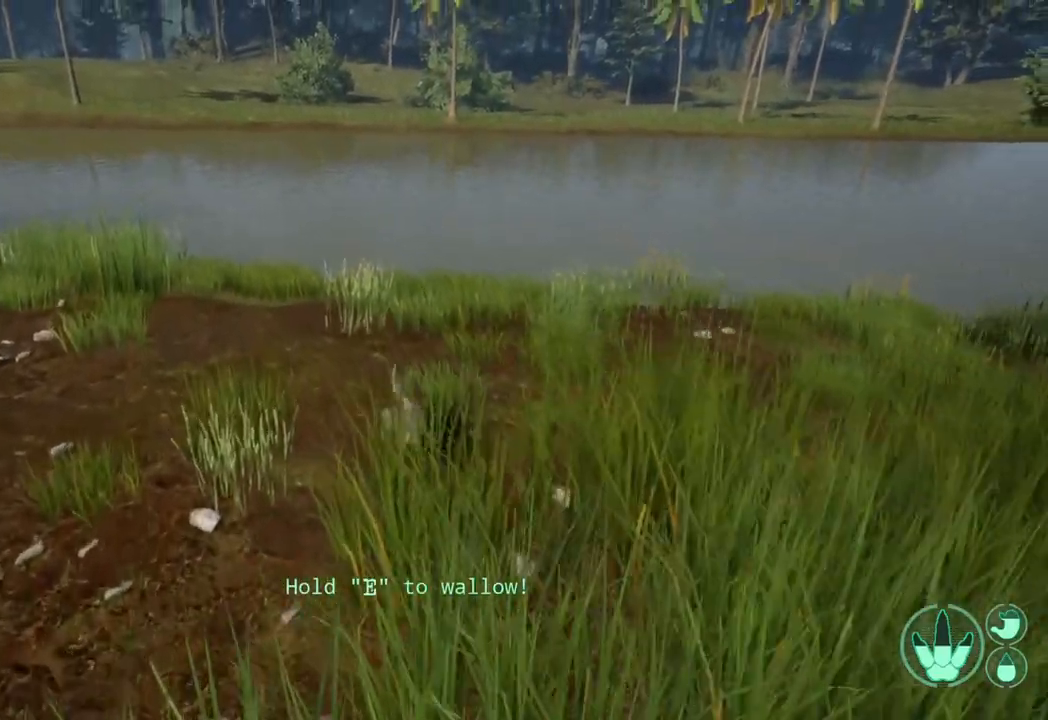
{"buttons": [], "left_stick": "up-left", "right_stick": "center", "events": [[67, "L2", "up"]]}
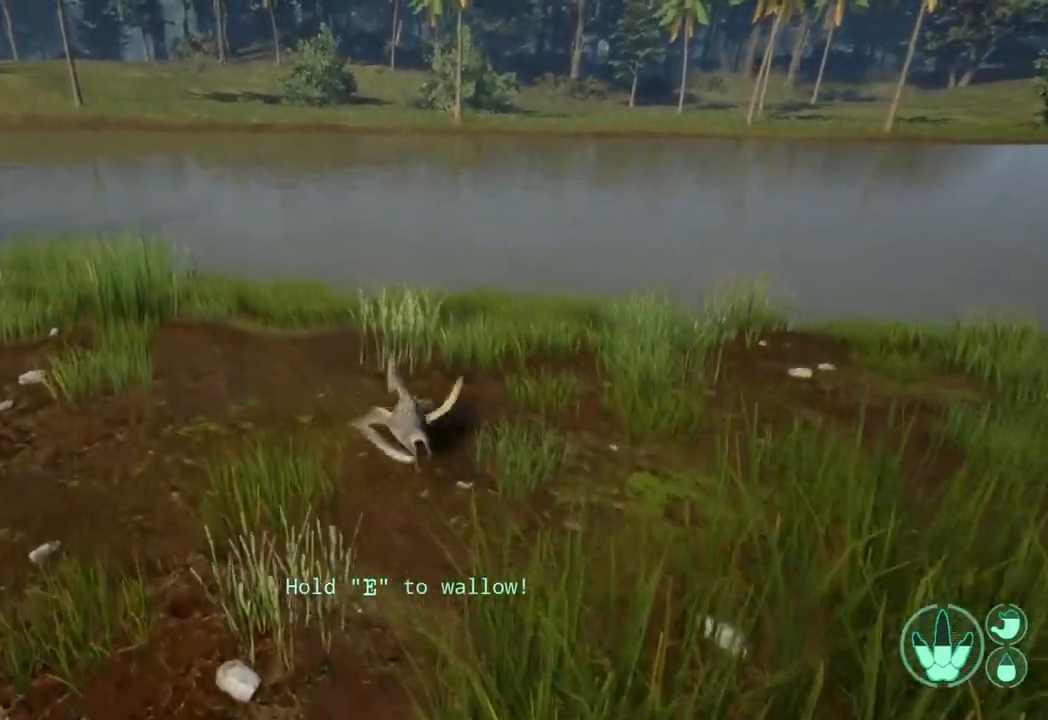
{"buttons": [], "left_stick": "up", "right_stick": "center", "events": [[133, "right_stick", "left"], [233, "left_stick", "up"], [367, "right_stick", "center"]]}
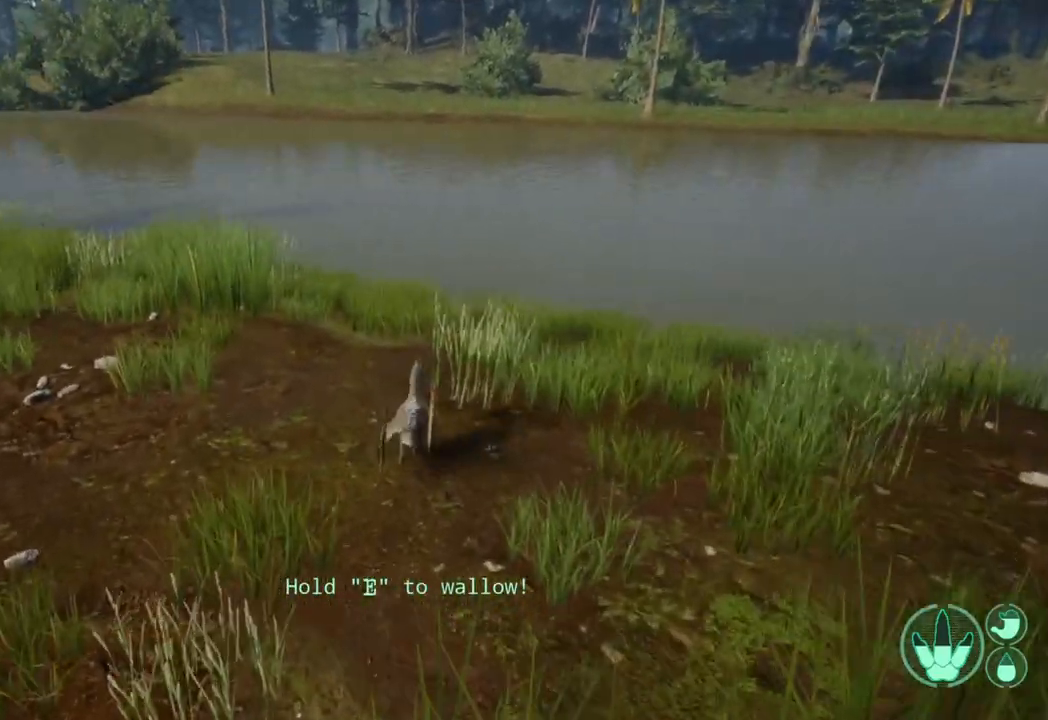
{"buttons": [], "left_stick": "up", "right_stick": "center", "events": [[133, "right_stick", "right"], [400, "right_stick", "center"]]}
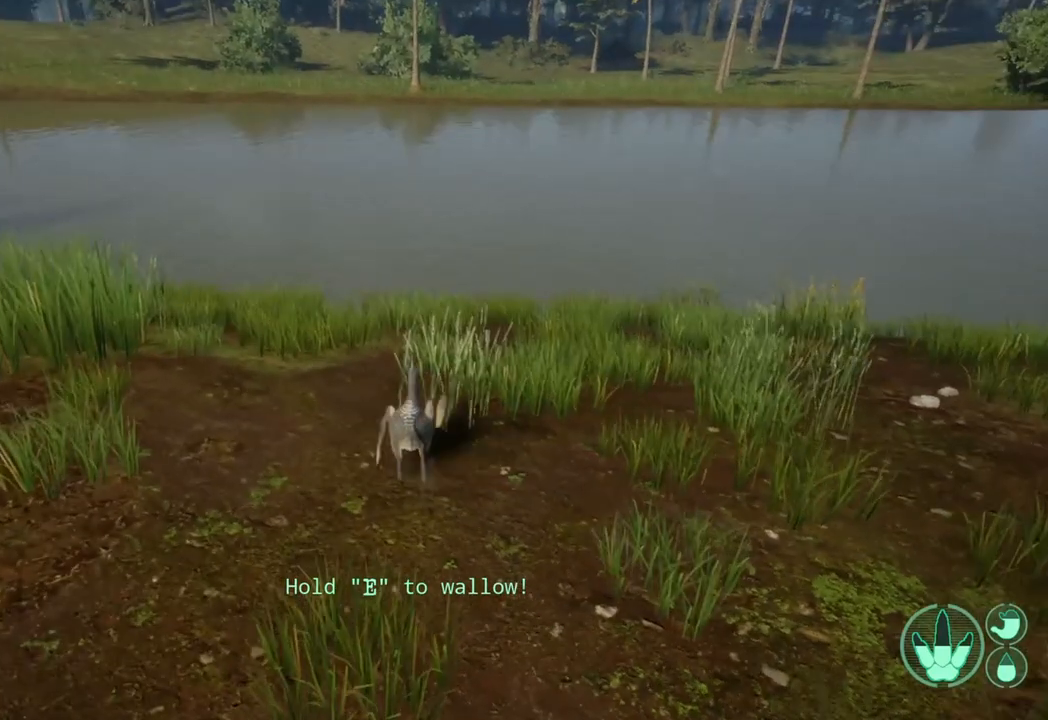
{"buttons": [], "left_stick": "up", "right_stick": "center", "events": [[100, "right_stick", "down-right"], [267, "right_stick", "center"]]}
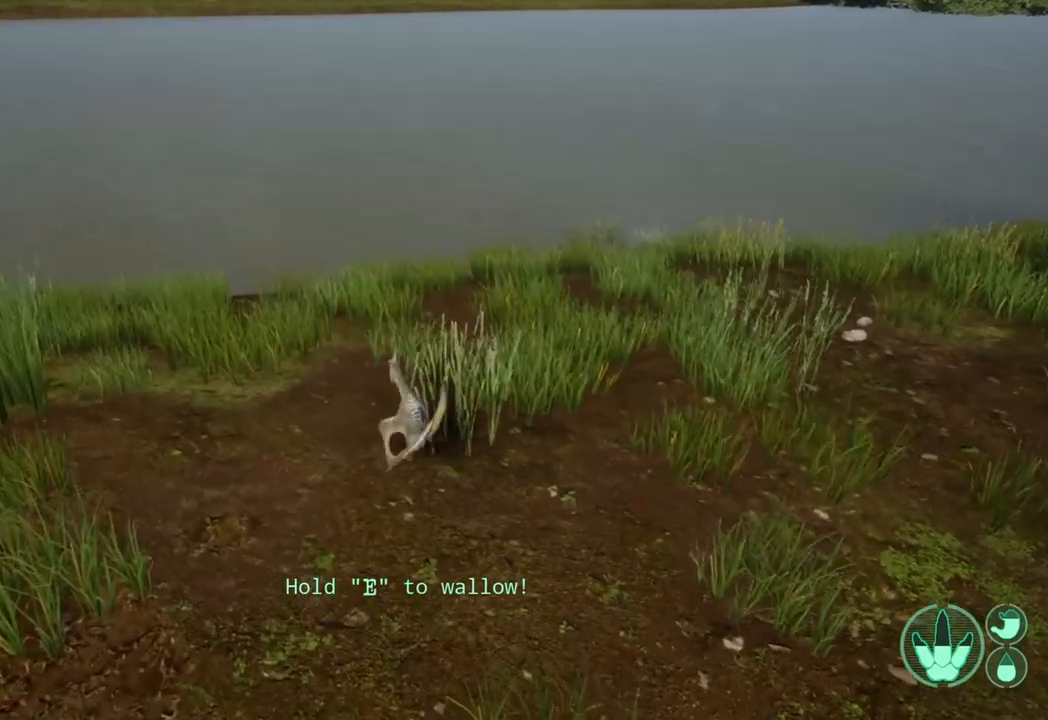
{"buttons": [], "left_stick": "up", "right_stick": "center", "events": []}
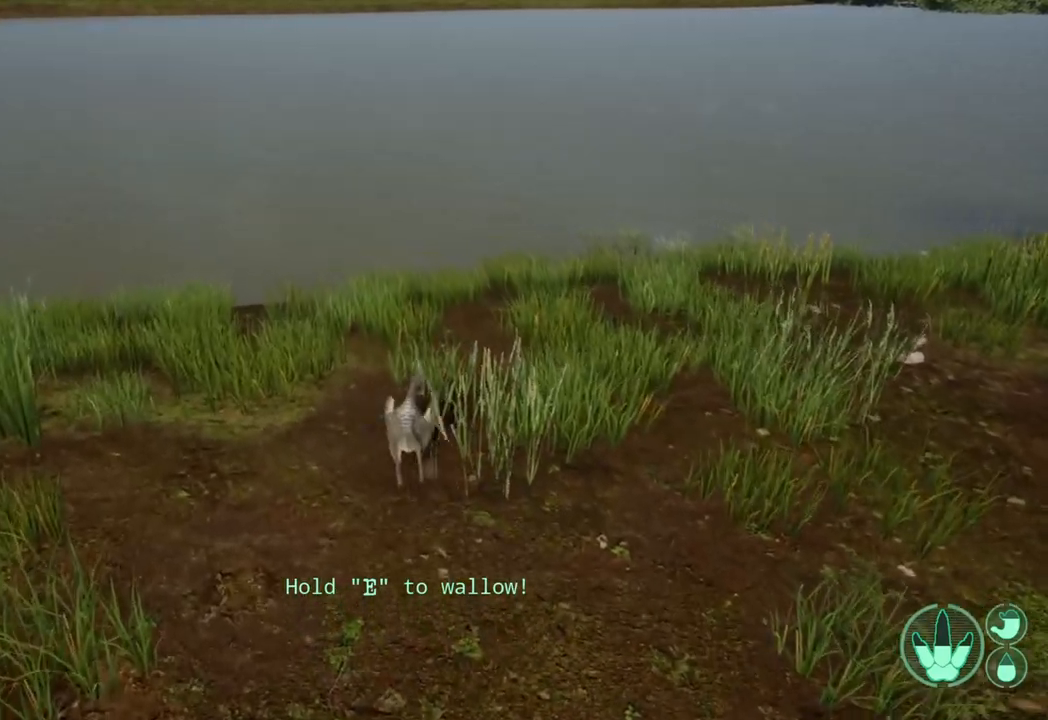
{"buttons": [], "left_stick": "up-right", "right_stick": "center", "events": [[167, "right_stick", "left"], [333, "left_stick", "up-right"], [367, "right_stick", "center"]]}
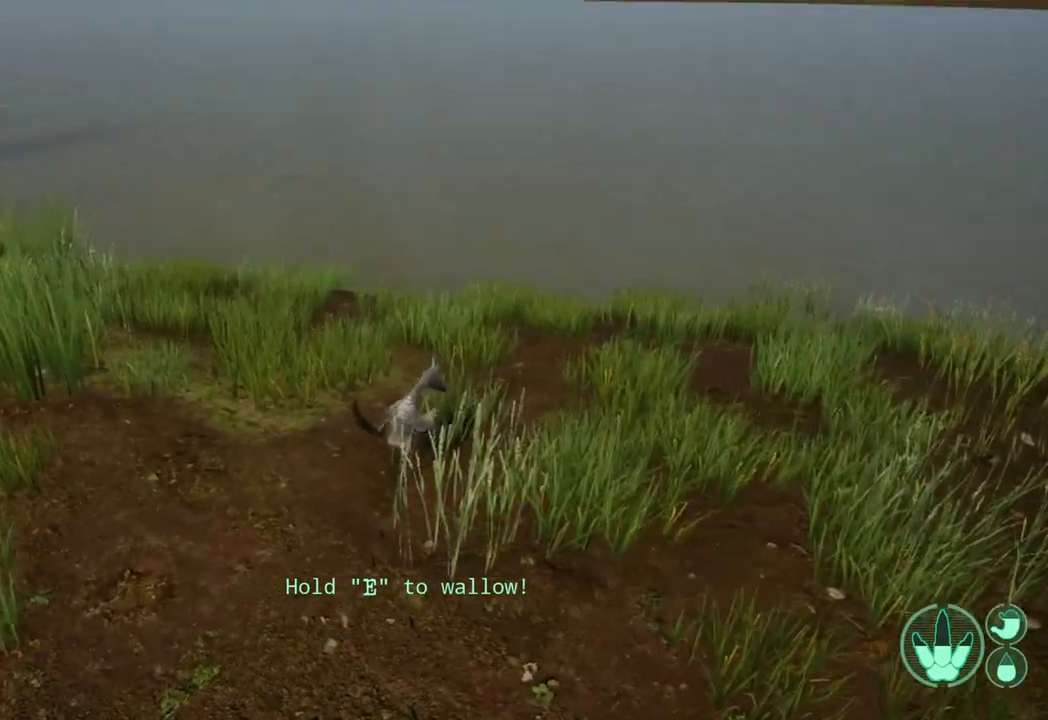
{"buttons": [], "left_stick": "up-right", "right_stick": "center", "events": [[133, "right_stick", "left"], [300, "right_stick", "center"]]}
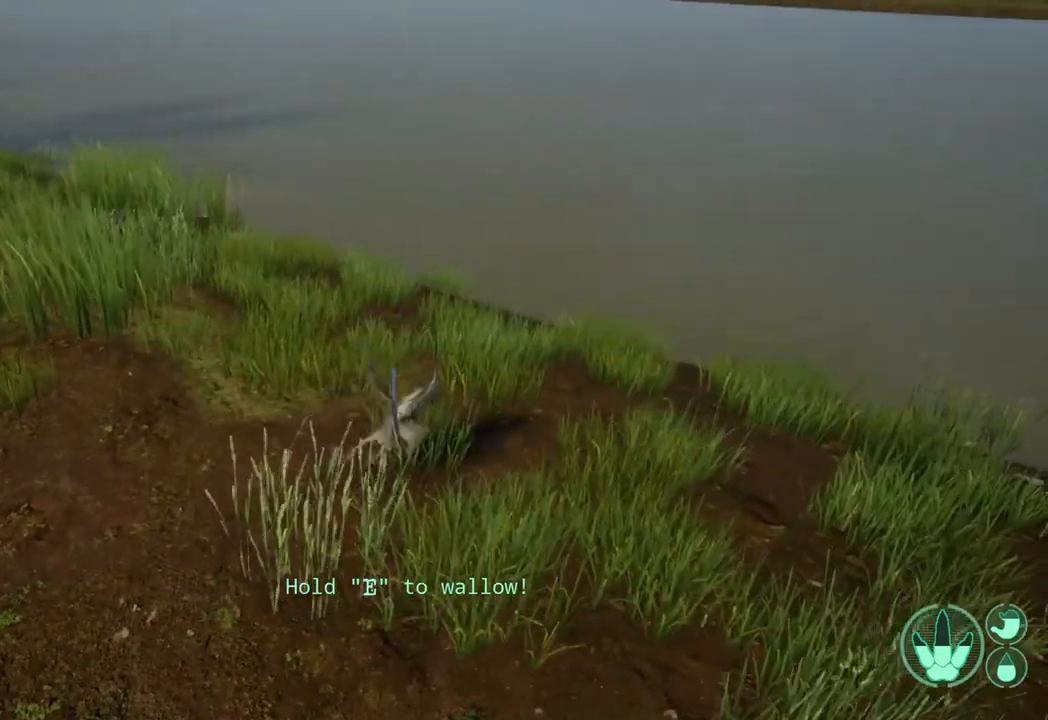
{"buttons": [], "left_stick": "up-right", "right_stick": "up-left", "events": [[100, "right_stick", "left"], [233, "right_stick", "center"], [433, "right_stick", "up-left"]]}
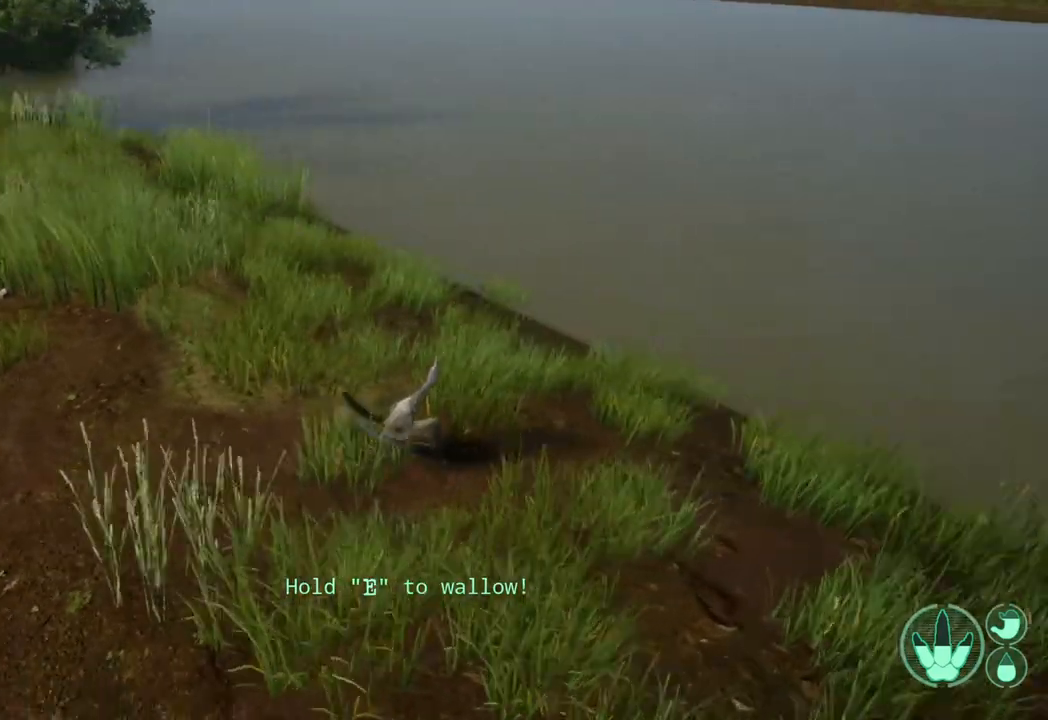
{"buttons": [], "left_stick": "up-right", "right_stick": "center", "events": [[100, "right_stick", "center"]]}
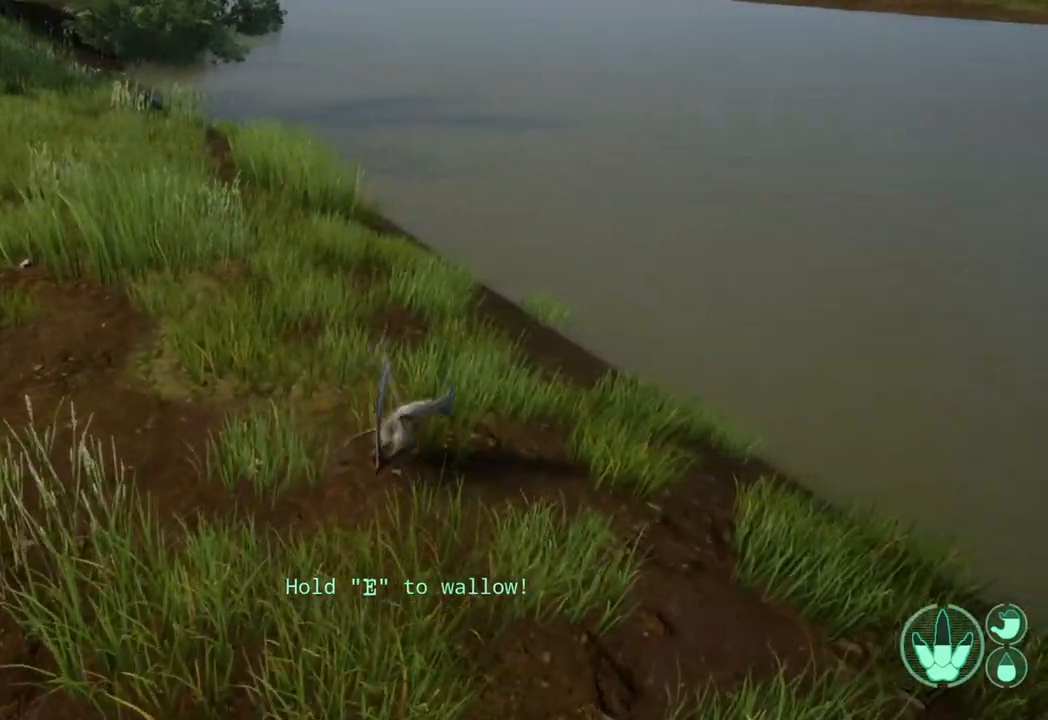
{"buttons": [], "left_stick": "up", "right_stick": "center", "events": [[200, "left_stick", "center"], [200, "right_stick", "right"], [433, "right_stick", "center"], [500, "left_stick", "up"]]}
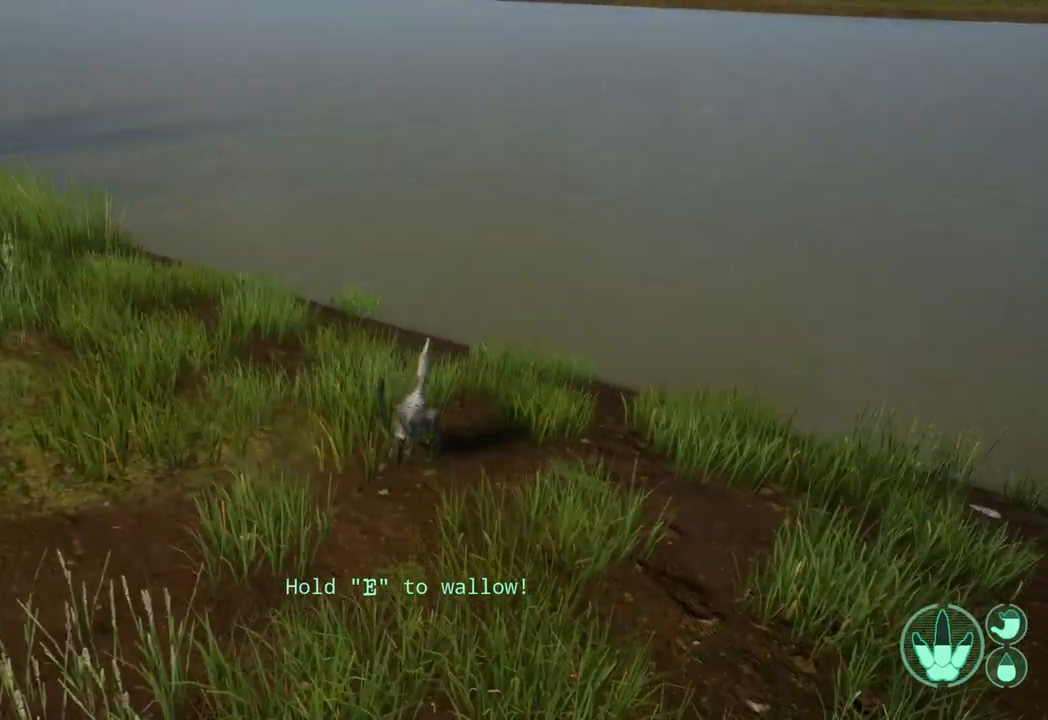
{"buttons": [], "left_stick": "up-right", "right_stick": "center", "events": [[233, "right_stick", "left"], [300, "left_stick", "up-right"], [433, "right_stick", "center"]]}